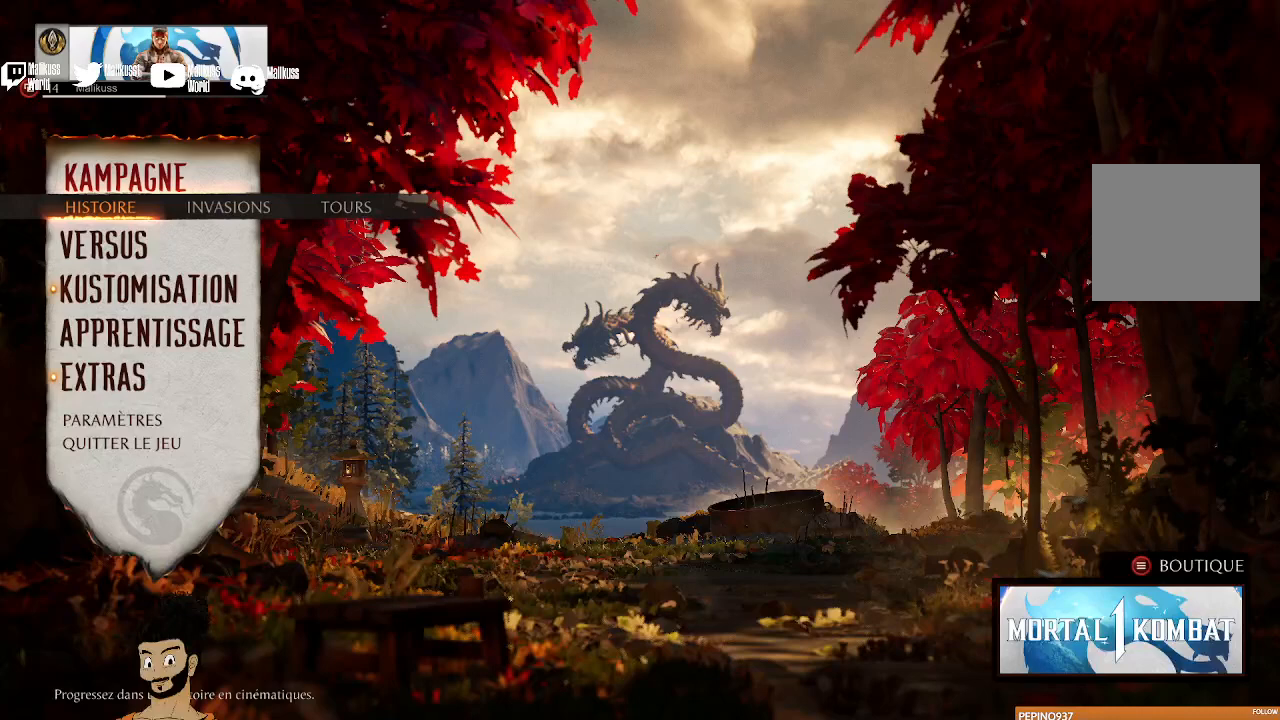
Gameplay with a controller (Xbox layout); each line is a JSON object with the inputs held at the frame after it. "events" lists button and stick changes between this image and that frame as [ms after this image, input, new state], when the widget could be followed in between.
{"buttons": [], "left_stick": "center", "right_stick": "center", "events": []}
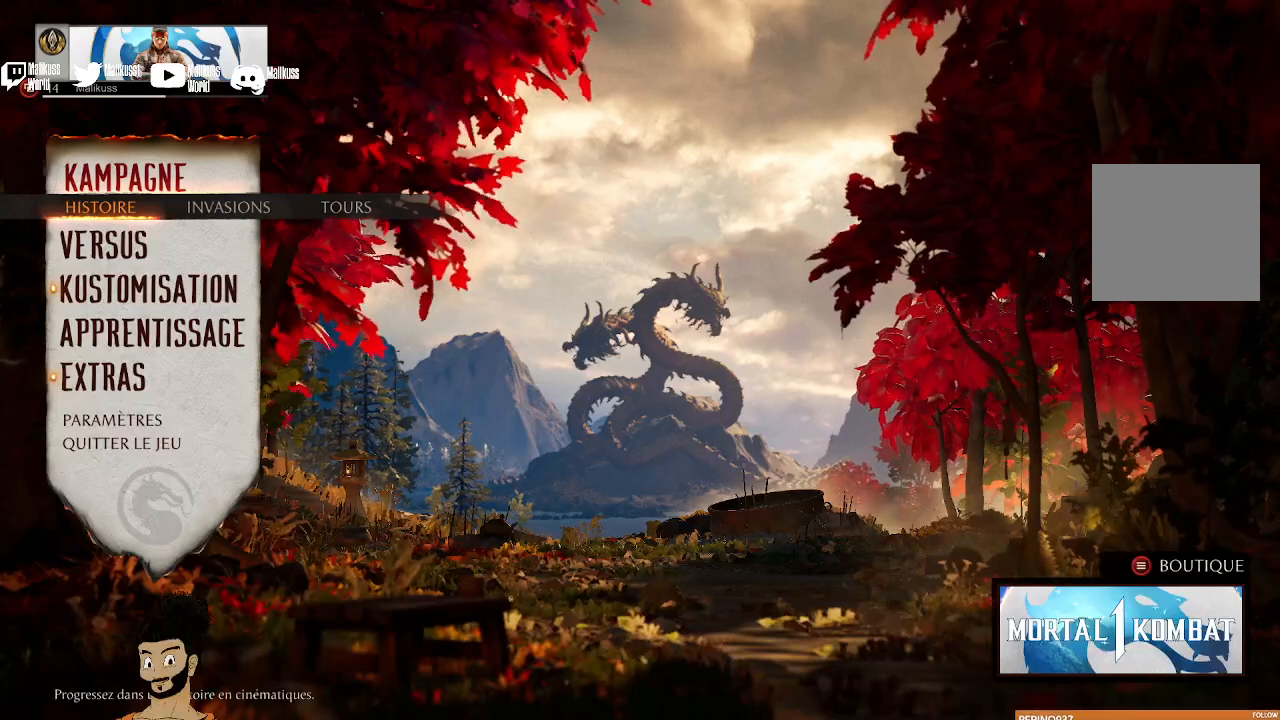
{"buttons": [], "left_stick": "center", "right_stick": "center", "events": []}
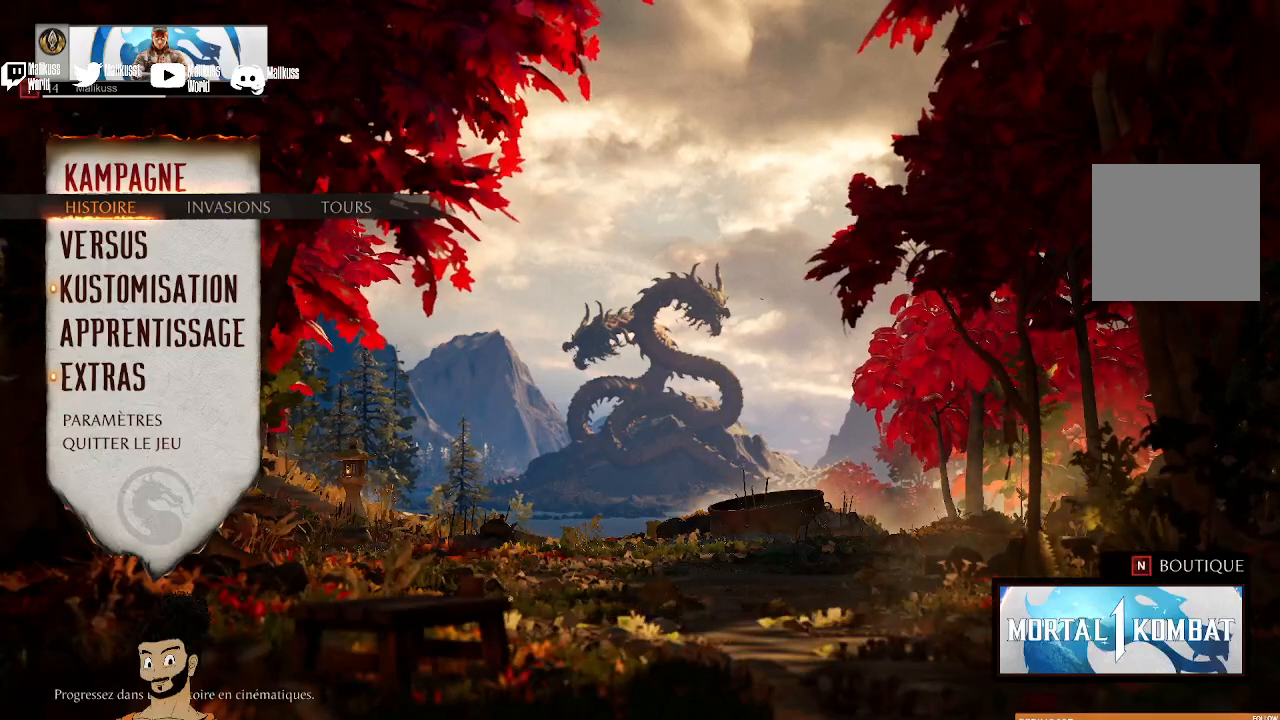
{"buttons": [], "left_stick": "center", "right_stick": "center", "events": []}
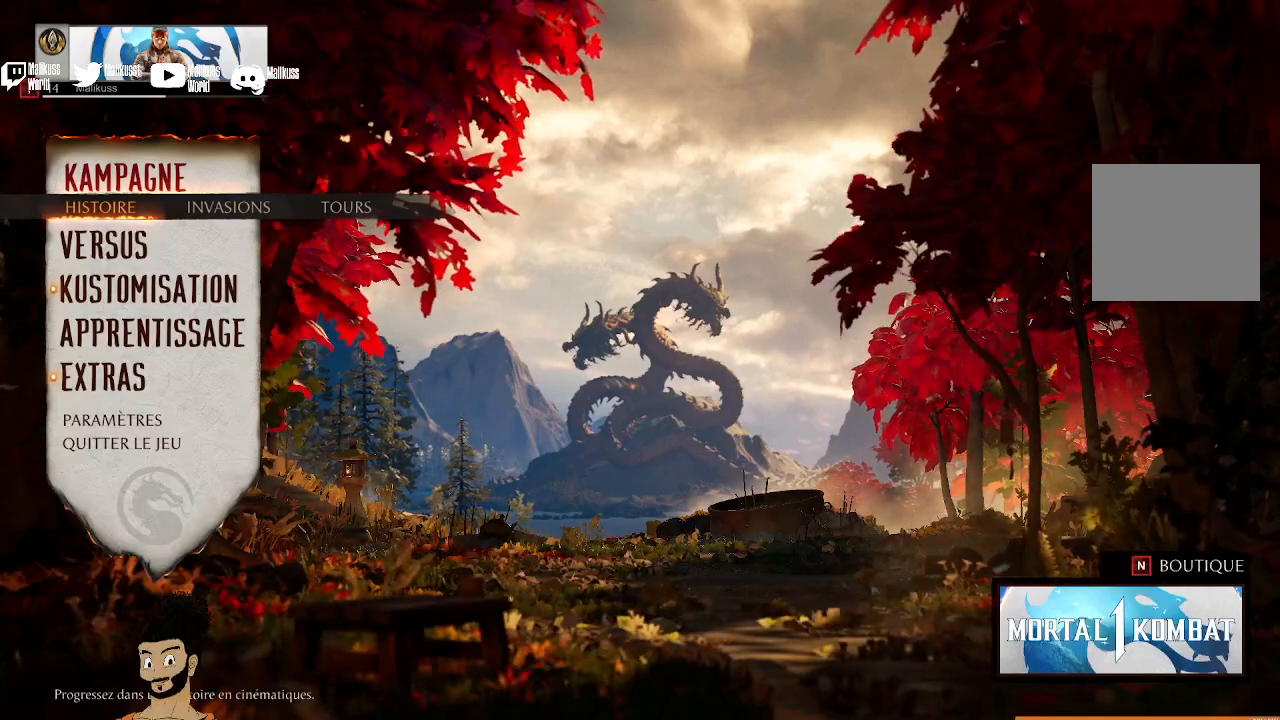
{"buttons": [], "left_stick": "center", "right_stick": "center", "events": []}
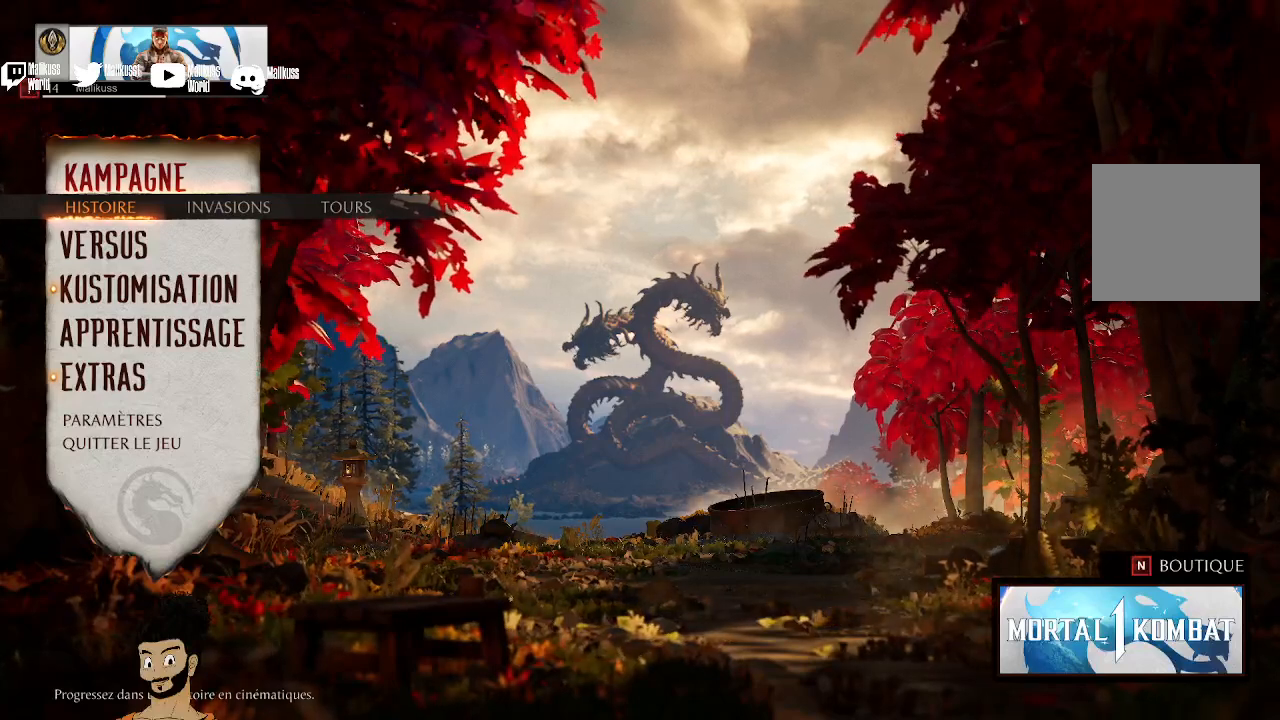
{"buttons": [], "left_stick": "center", "right_stick": "center", "events": []}
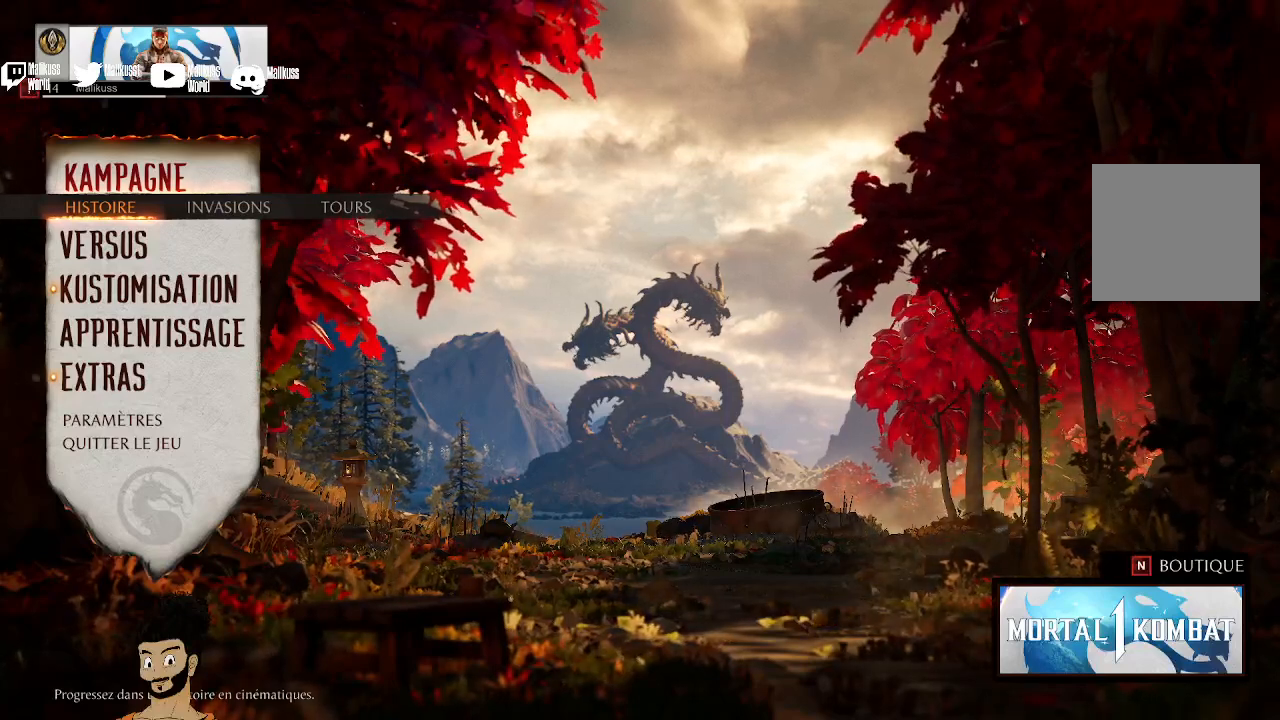
{"buttons": [], "left_stick": "center", "right_stick": "center", "events": []}
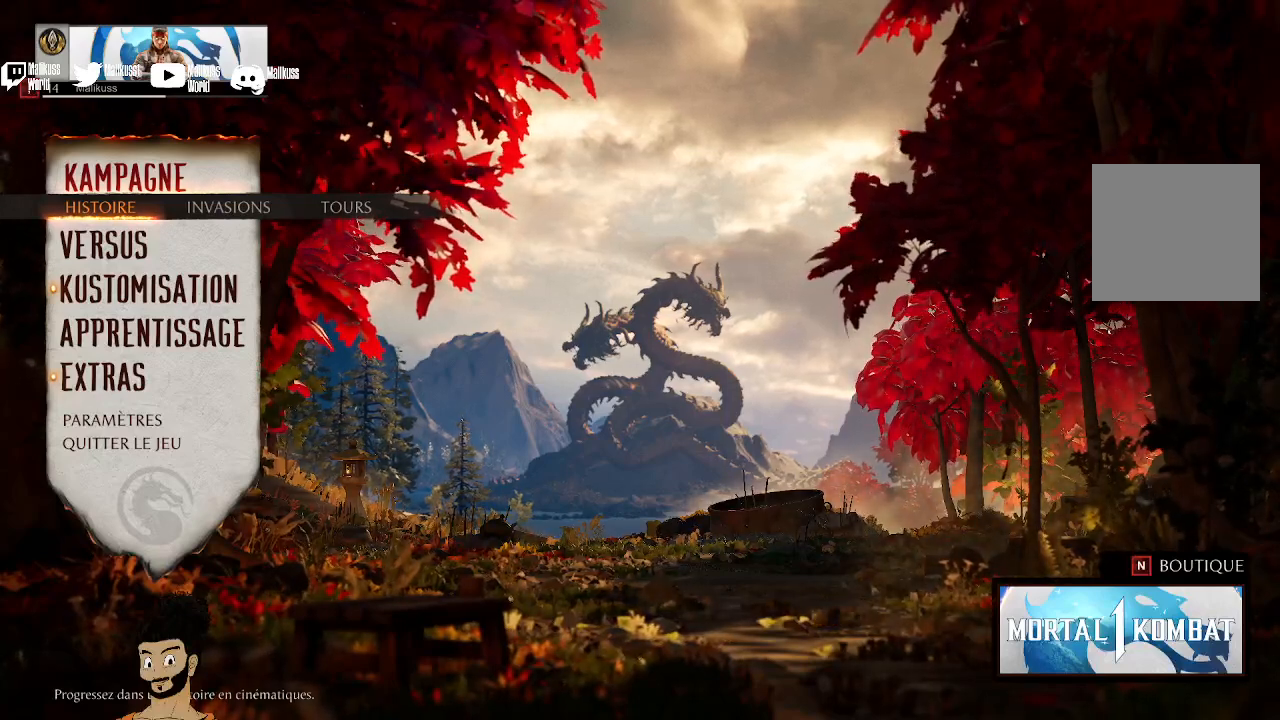
{"buttons": [], "left_stick": "center", "right_stick": "center", "events": [[200, "DPAD_RIGHT", "down"], [267, "DPAD_RIGHT", "up"]]}
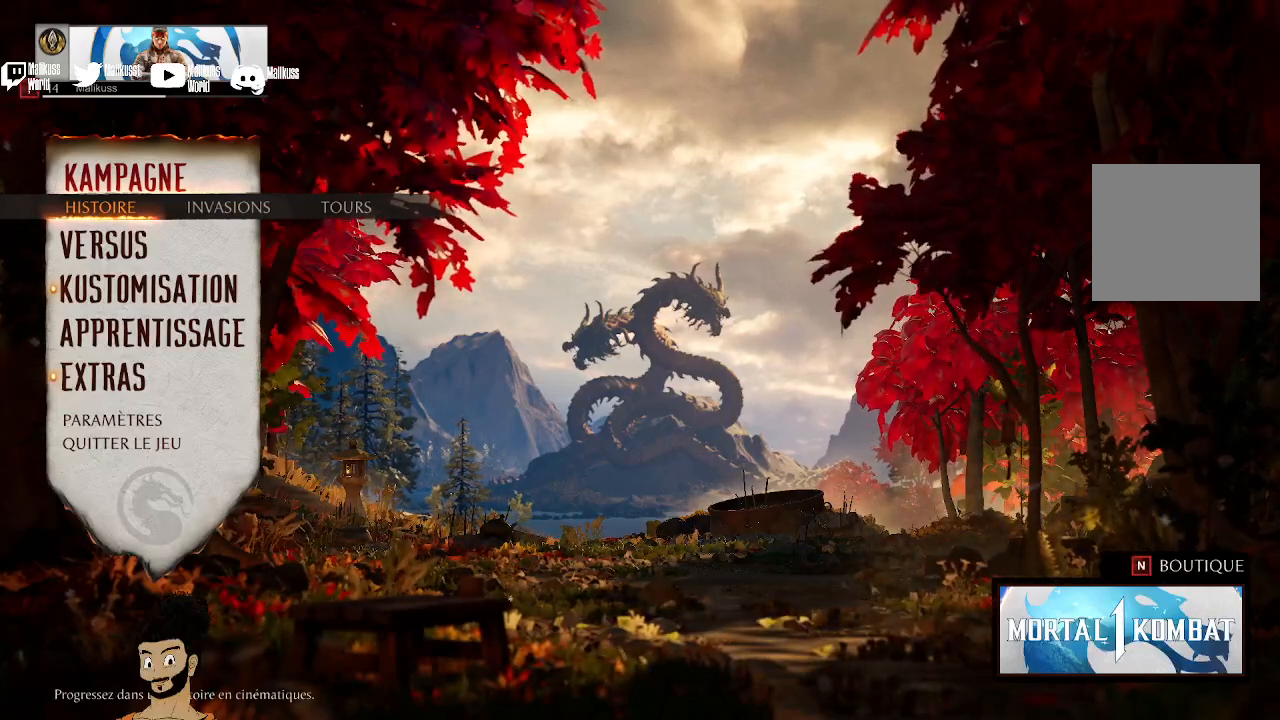
{"buttons": [], "left_stick": "center", "right_stick": "center", "events": []}
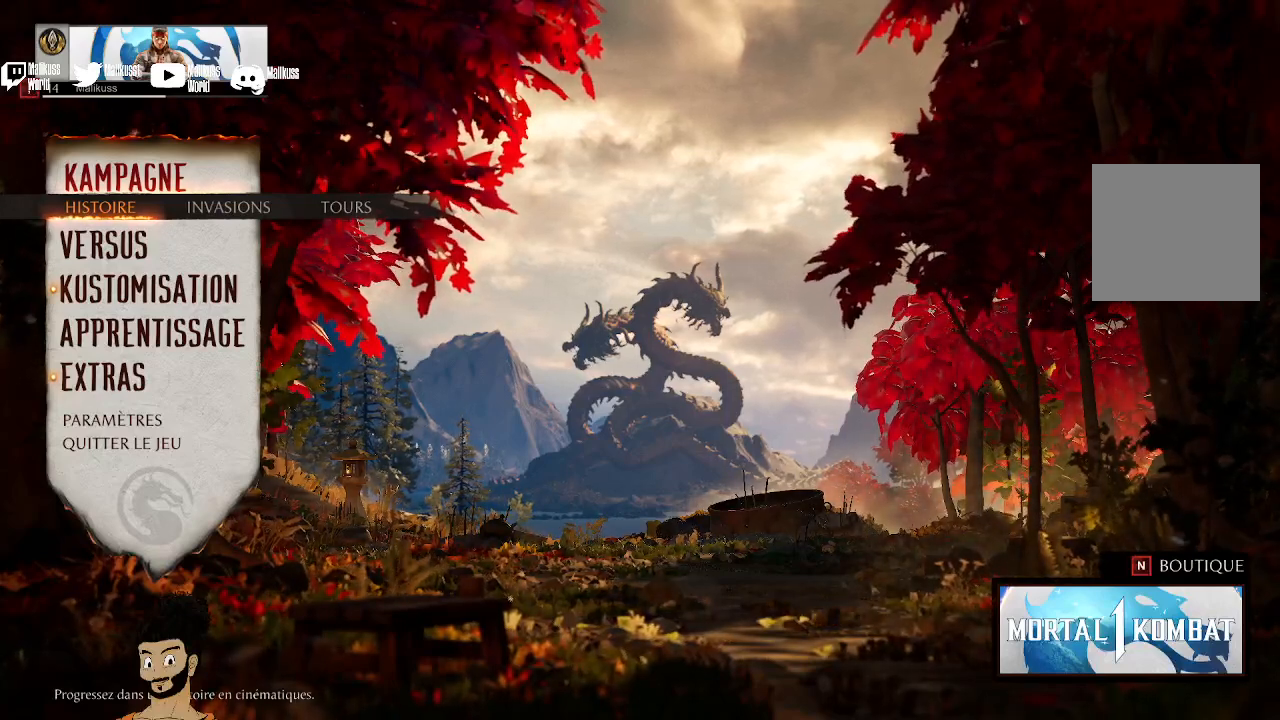
{"buttons": [], "left_stick": "center", "right_stick": "center", "events": []}
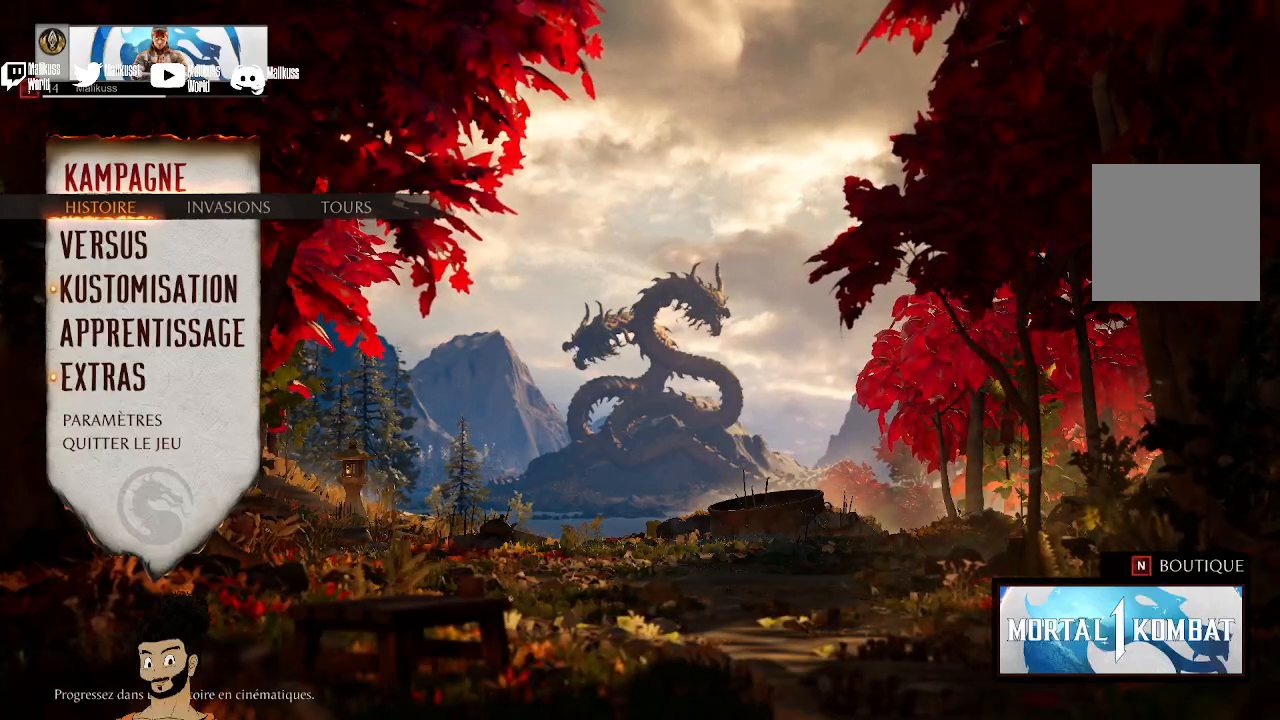
{"buttons": [], "left_stick": "center", "right_stick": "center", "events": []}
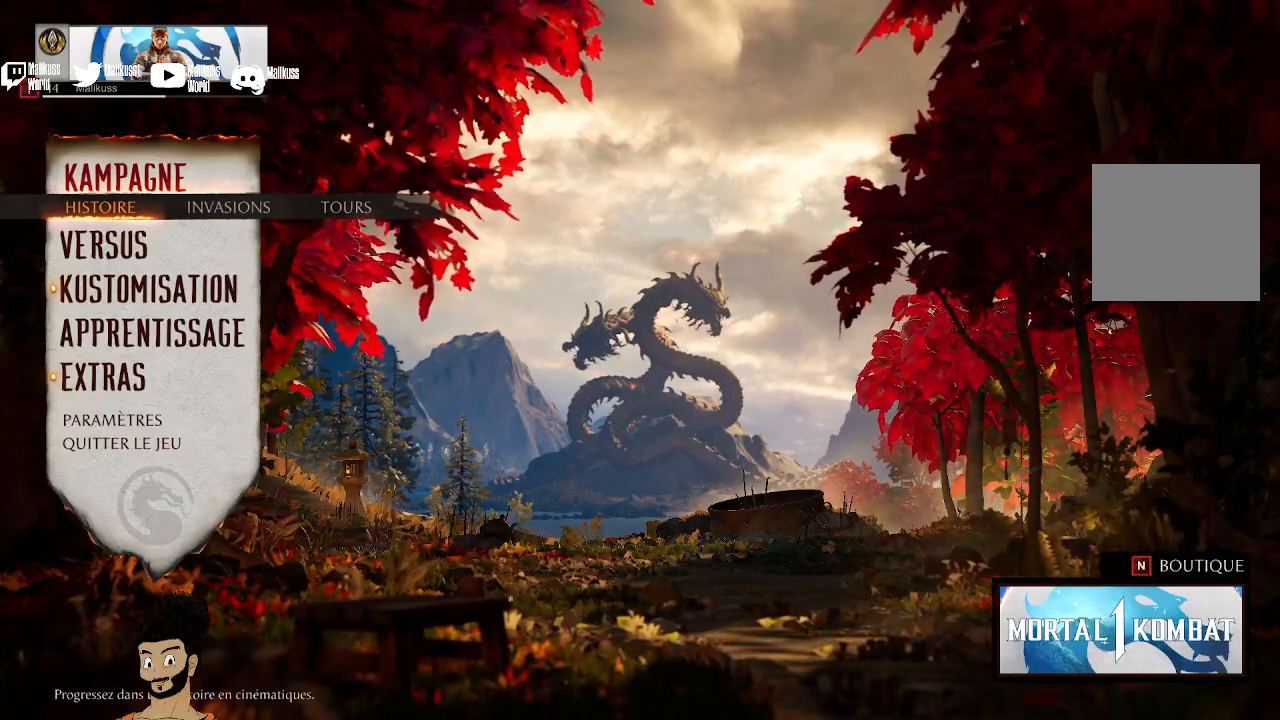
{"buttons": [], "left_stick": "center", "right_stick": "center", "events": []}
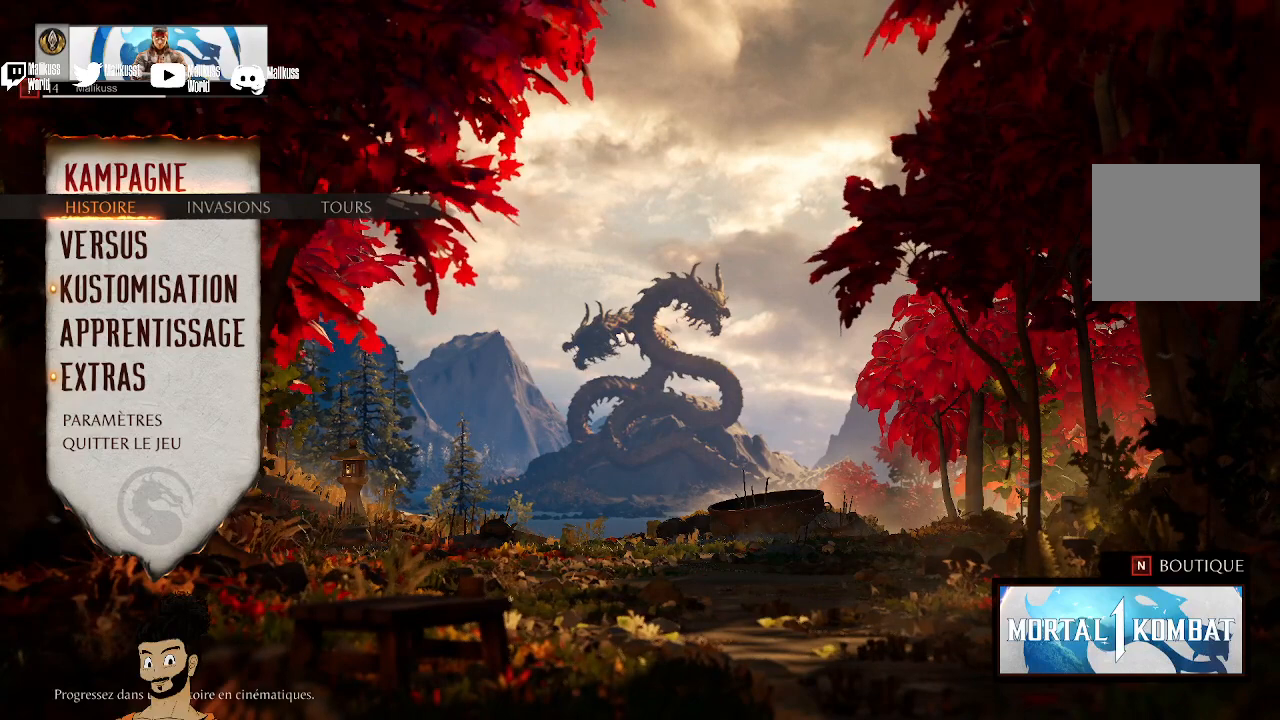
{"buttons": [], "left_stick": "center", "right_stick": "center", "events": []}
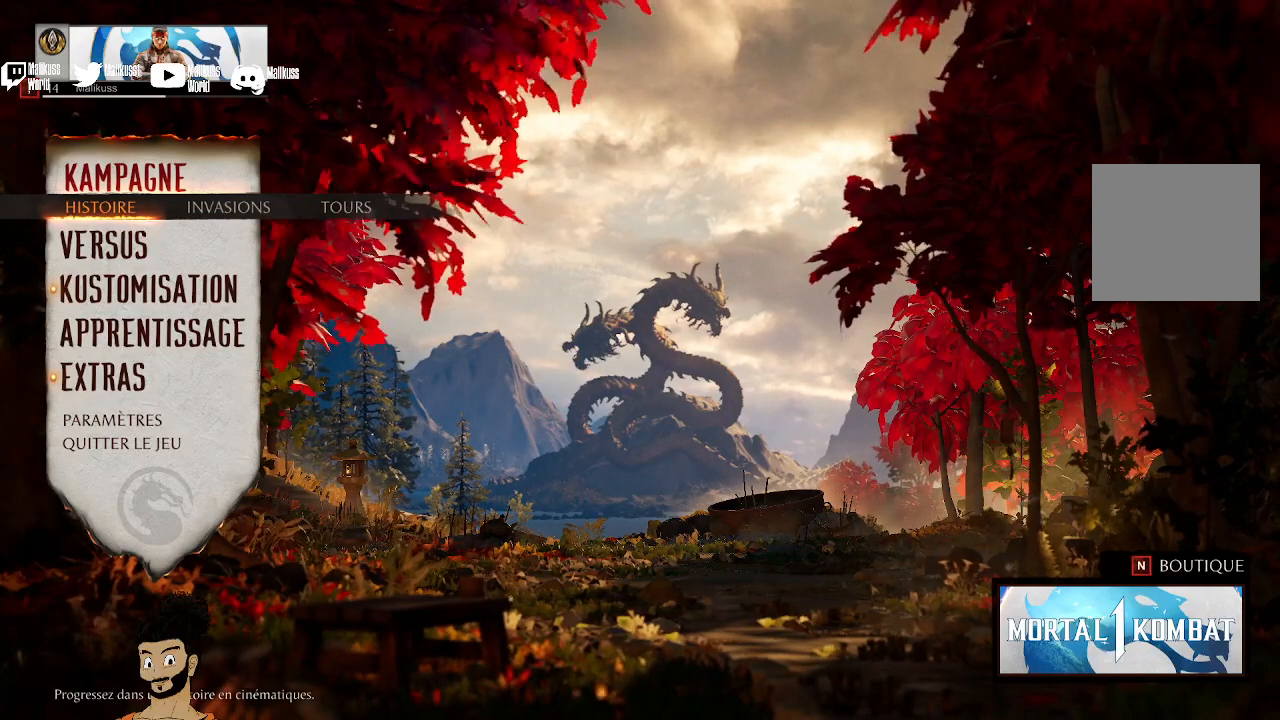
{"buttons": ["DPAD_DOWN", "DPAD_RIGHT"], "left_stick": "center", "right_stick": "center", "events": [[500, "DPAD_DOWN", "down"], [500, "DPAD_RIGHT", "down"]]}
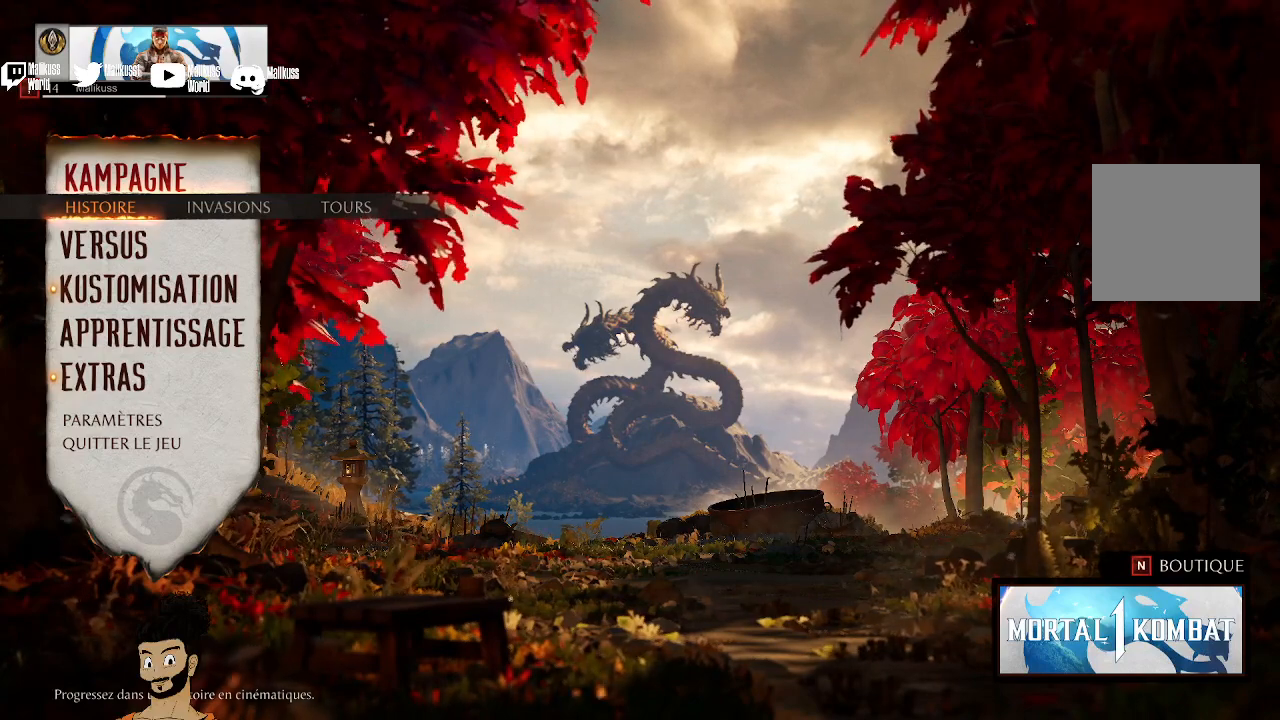
{"buttons": [], "left_stick": "center", "right_stick": "center", "events": [[67, "DPAD_DOWN", "up"], [200, "DPAD_RIGHT", "up"]]}
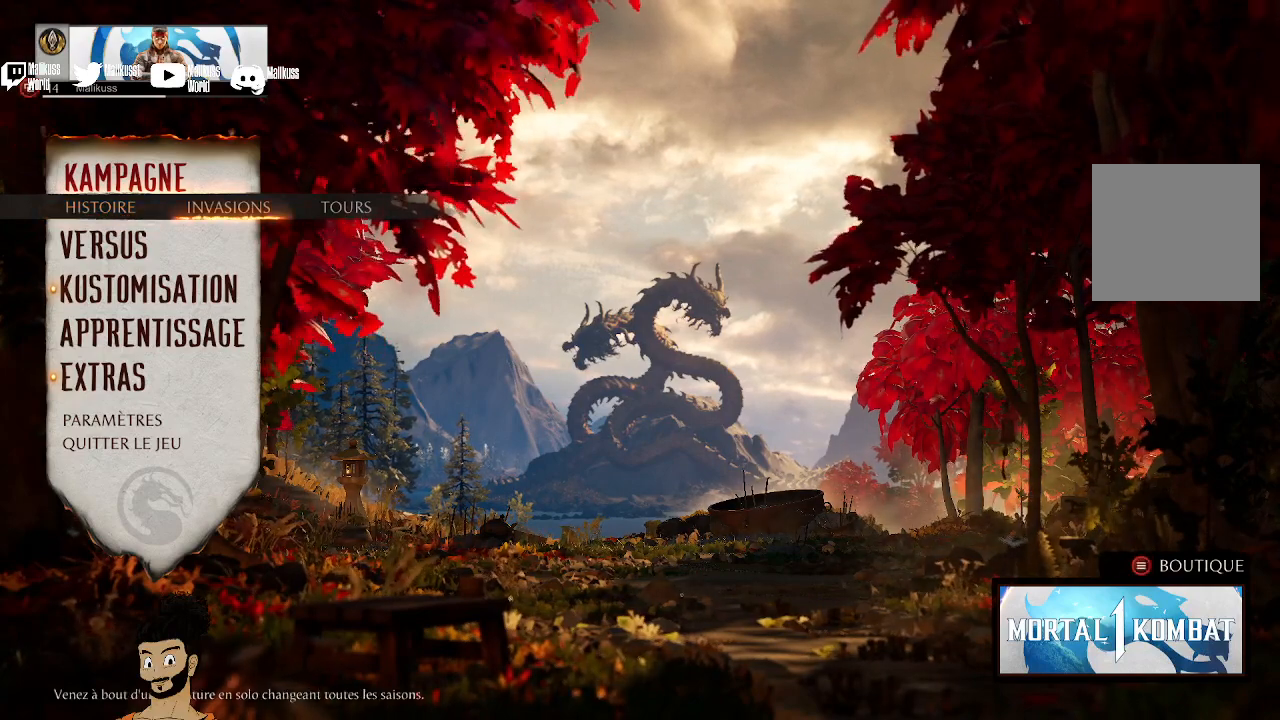
{"buttons": [], "left_stick": "center", "right_stick": "center", "events": [[67, "DPAD_LEFT", "down"], [233, "DPAD_LEFT", "up"]]}